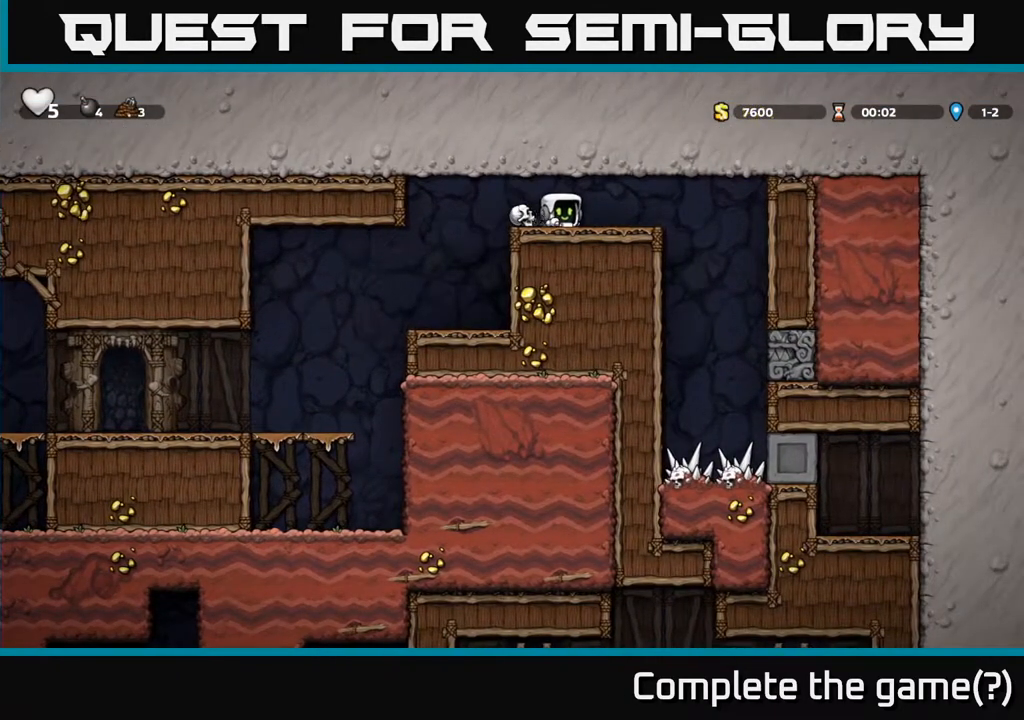
Gameplay with a controller (Xbox layout); each line is a JSON object with the inputs held at the frame after it. "events" lists button and stick changes between this image and that frame as [ms after this image, input, new state], when the widget could be followed in between.
{"buttons": [], "left_stick": "down", "right_stick": "center", "events": [[83, "left_stick", "left"], [267, "X", "down"], [267, "left_stick", "down"], [433, "X", "up"]]}
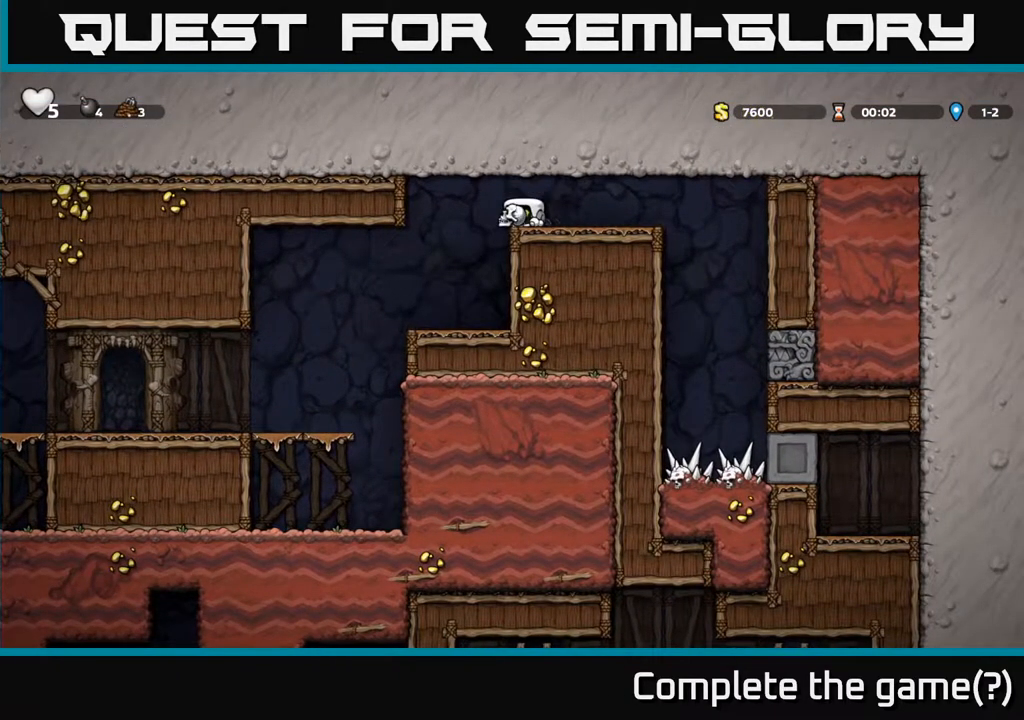
{"buttons": [], "left_stick": "center", "right_stick": "center", "events": [[17, "left_stick", "left"], [200, "left_stick", "center"]]}
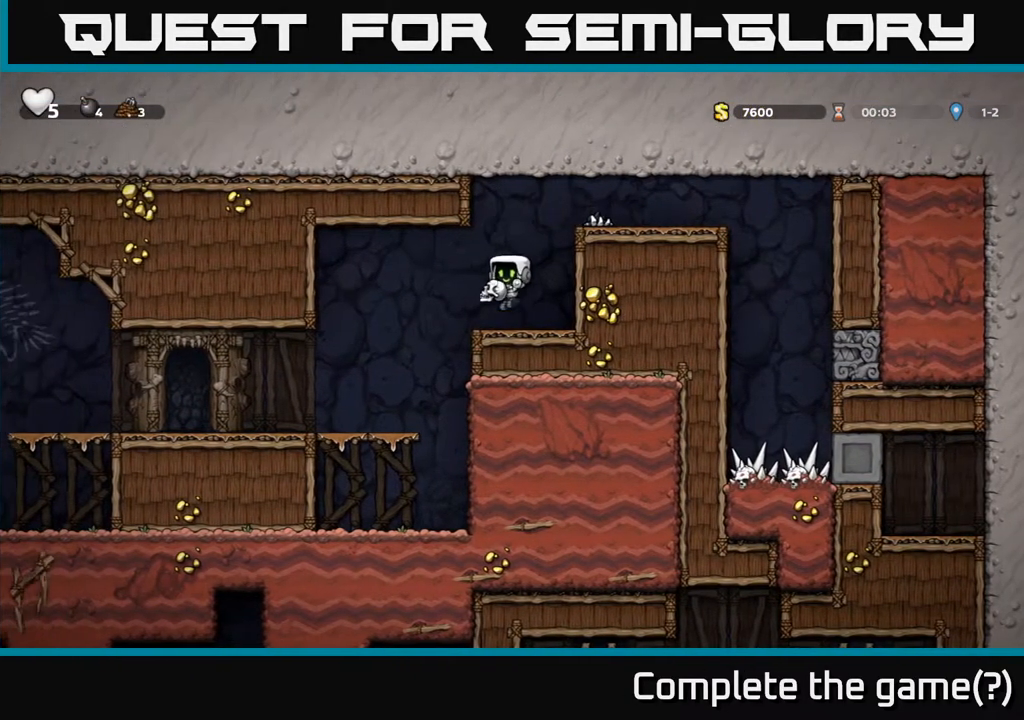
{"buttons": [], "left_stick": "left", "right_stick": "center", "events": [[33, "left_stick", "left"], [117, "A", "down"], [200, "A", "up"], [300, "left_stick", "center"], [433, "left_stick", "left"]]}
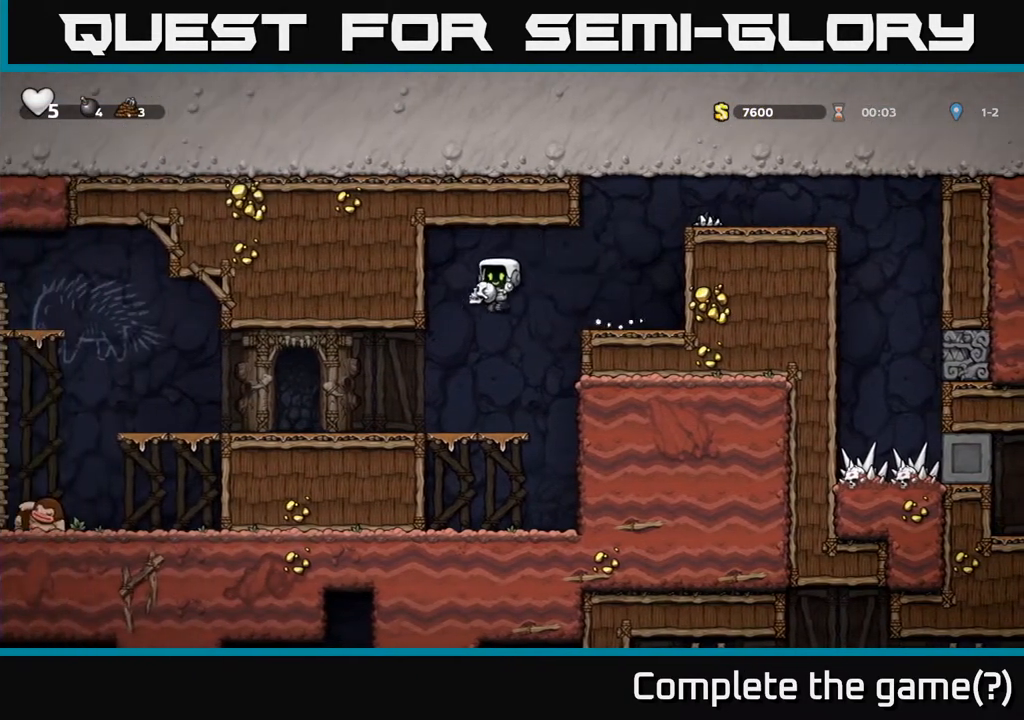
{"buttons": [], "left_stick": "center", "right_stick": "center", "events": [[250, "X", "down"], [333, "X", "up"], [350, "left_stick", "center"]]}